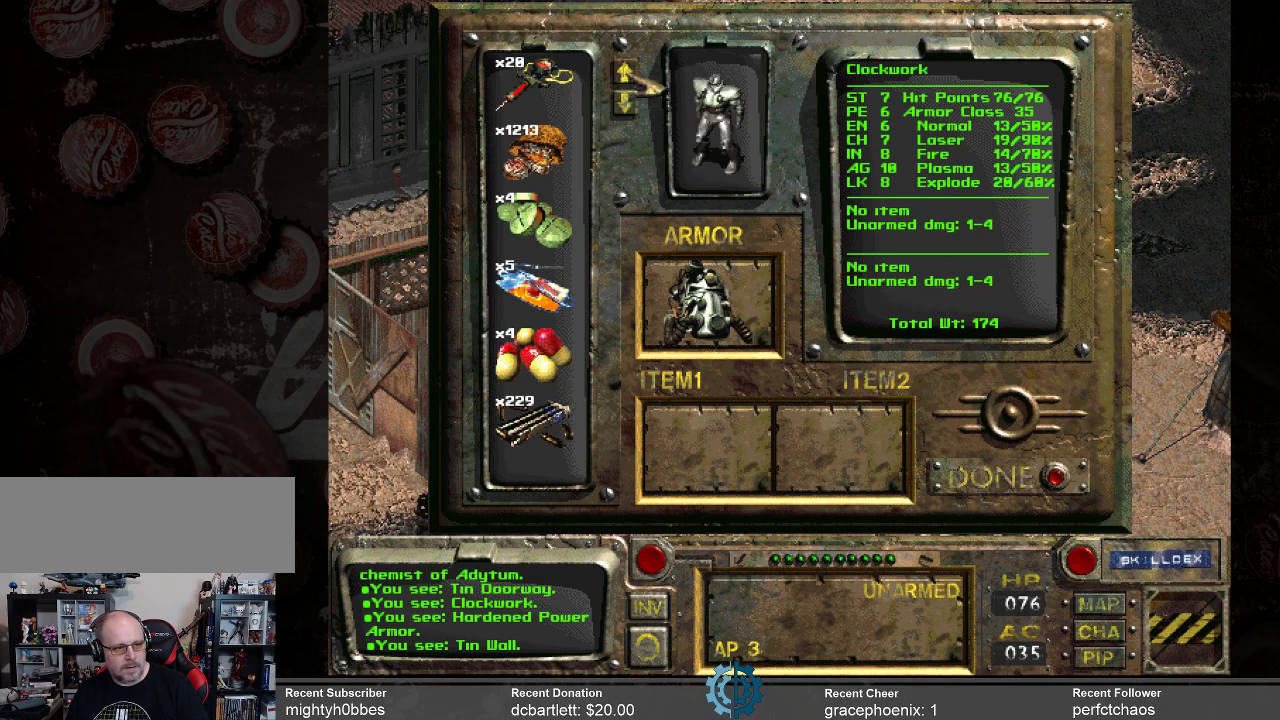
Gameplay with keyboard and mouse; each line is a JSON object with the keys and mouse buttons held at the frame after it. "events" lists presses ("down") and releases ("up") of ".", "/", "0", "1", "2", "3", "4", "5", "6", "7", "8", "9", "a", "alt_l", "alt_r", "b", "backslash", "backspace", "c", "caps_lock", "comma", "ctrl_l", "ctrl_r", "d", "e", "equals", "f", "g", "h", "i", "j", "k", "l", "lbracket", "m", "minus", "n", "o", "p", "q", "quote", "r", "rbracket", "return", "s", "semicolon", "shift_l", "shift_r", "space", "super_l", "super_r", "t", "tab", "tilde", "u", "v", "w", "x", "y", "z", "mouse_left" and "mouse_right" between this image and that frame as [ms after this image, input, new state], when the widget could be followed in between. "mouse_left", "mouse_right" = the "left", "right" buttons of the "mouse" list. No other keys are recorded. Not read: mouse_move.
{"keys": [], "mouse": [], "events": [[67, "mouse_left", "down"], [167, "mouse_left", "up"], [267, "mouse_left", "down"], [367, "mouse_left", "up"]]}
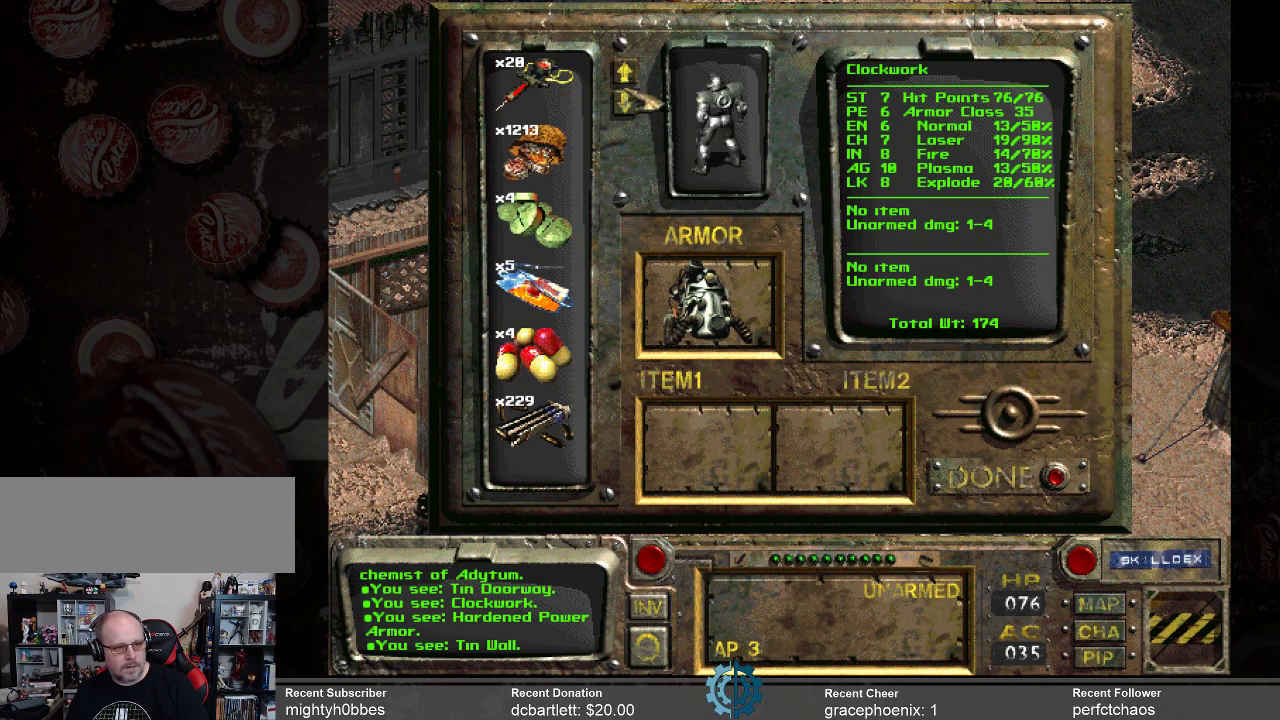
{"keys": [], "mouse": [], "events": []}
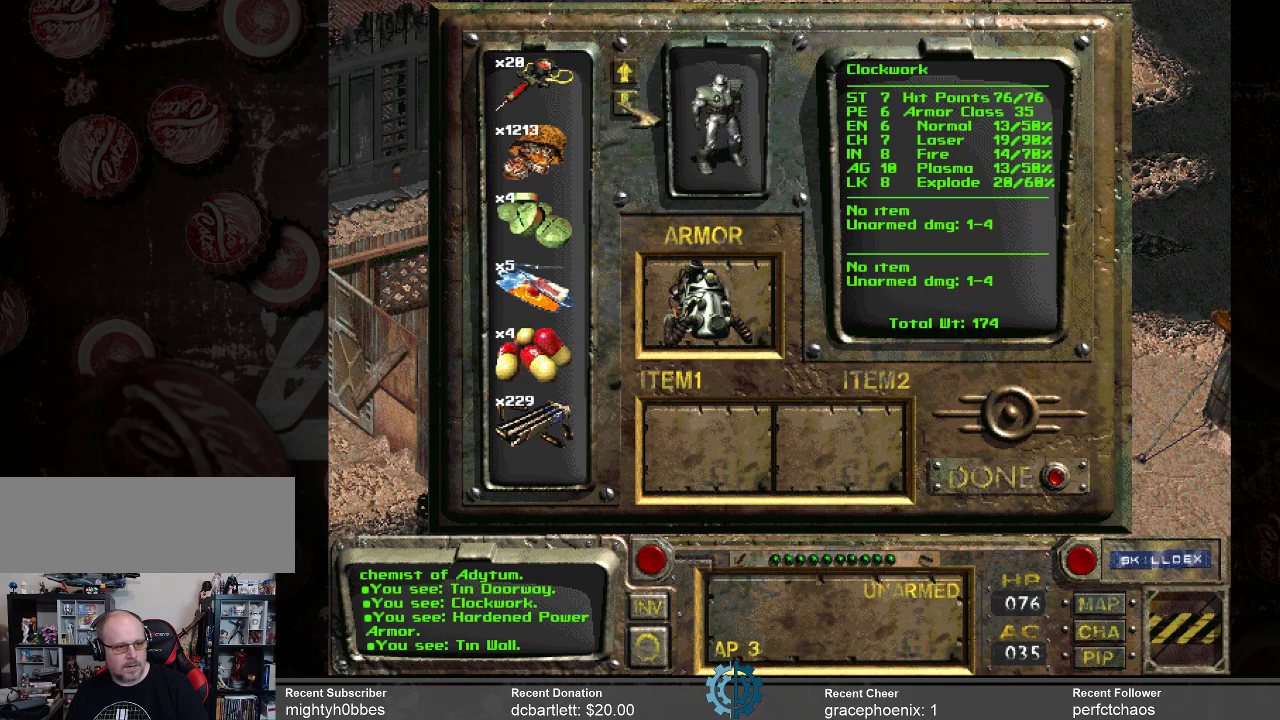
{"keys": [], "mouse": [], "events": [[200, "mouse_left", "down"], [234, "mouse_left", "up"]]}
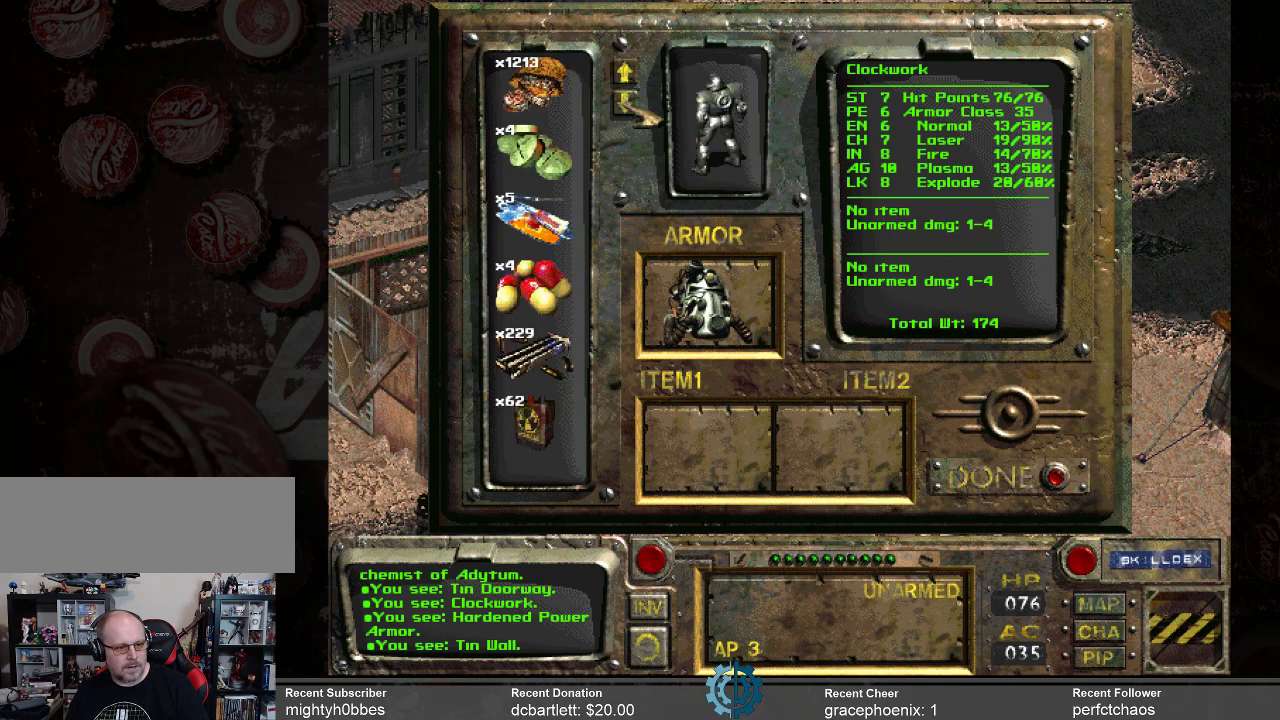
{"keys": [], "mouse": [], "events": []}
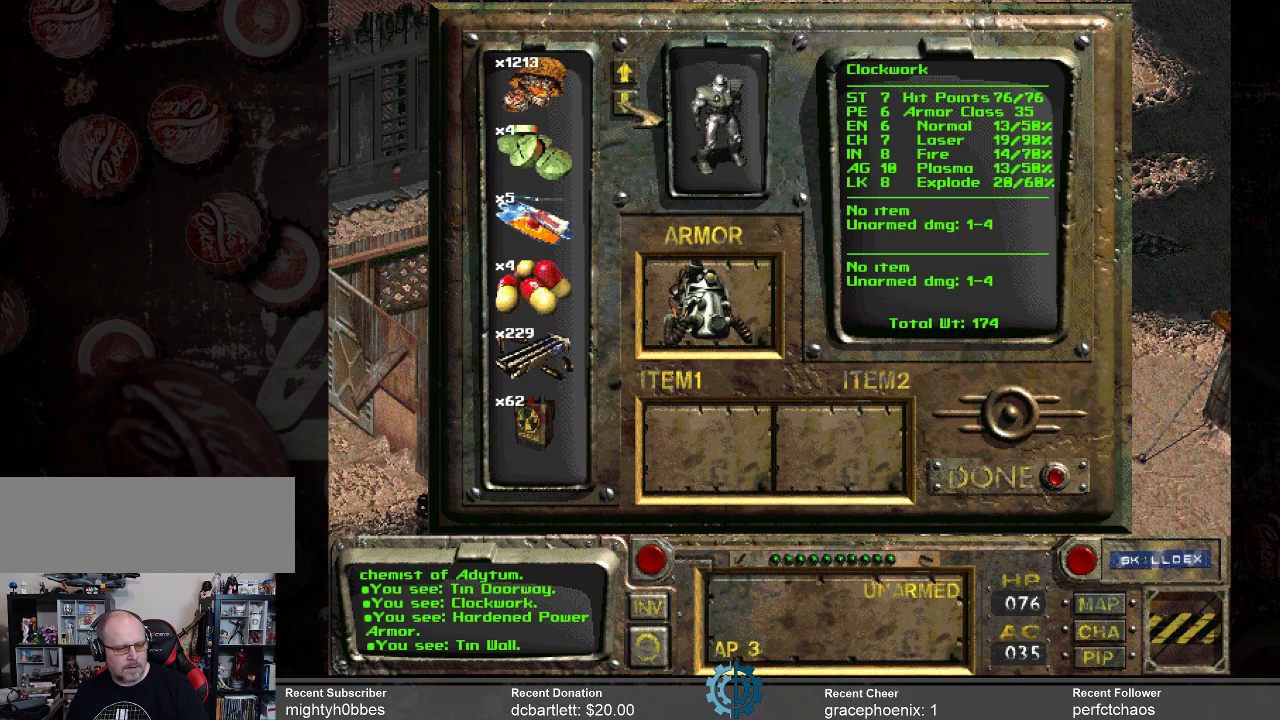
{"keys": [], "mouse": [], "events": [[267, "mouse_left", "down"], [434, "mouse_left", "up"]]}
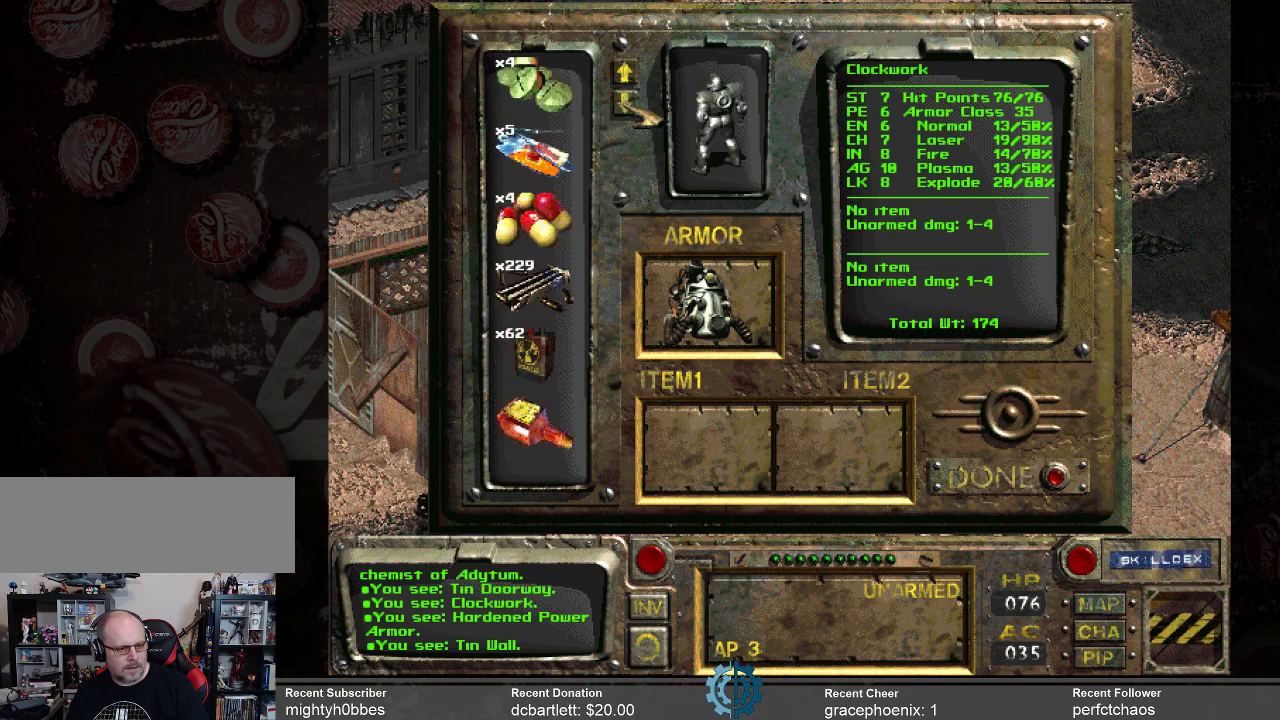
{"keys": [], "mouse": [], "events": []}
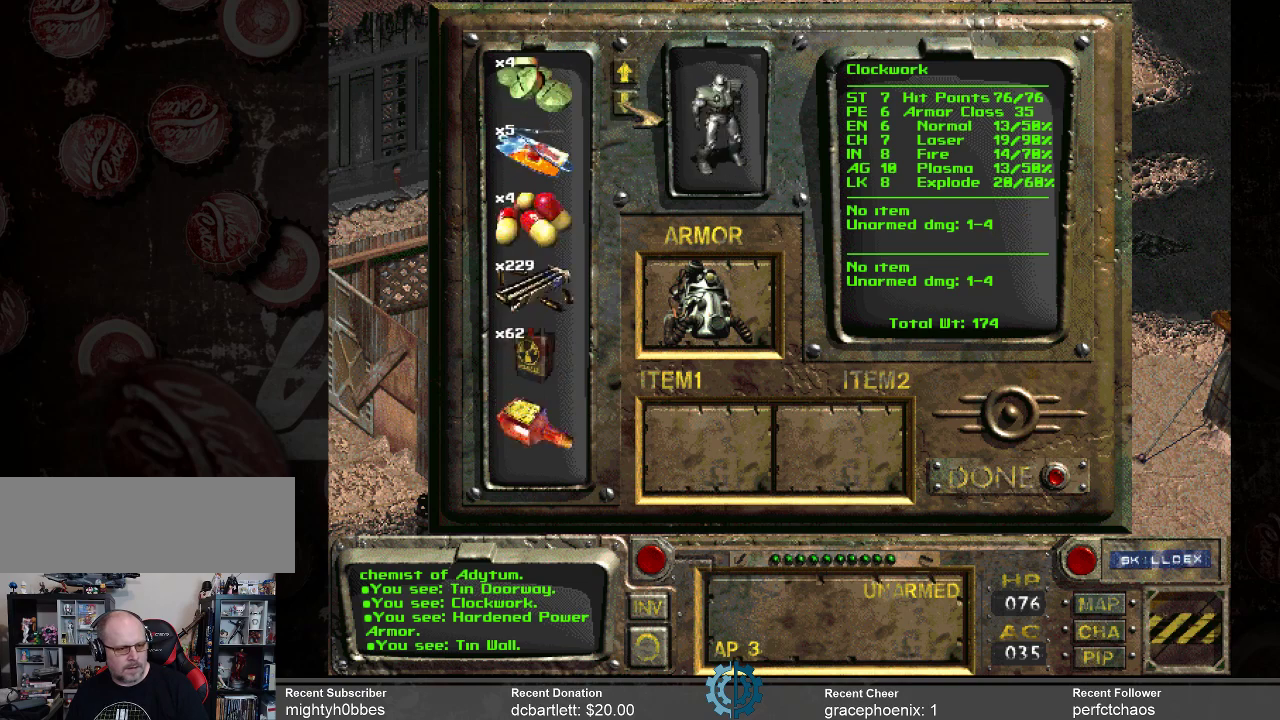
{"keys": [], "mouse": [], "events": []}
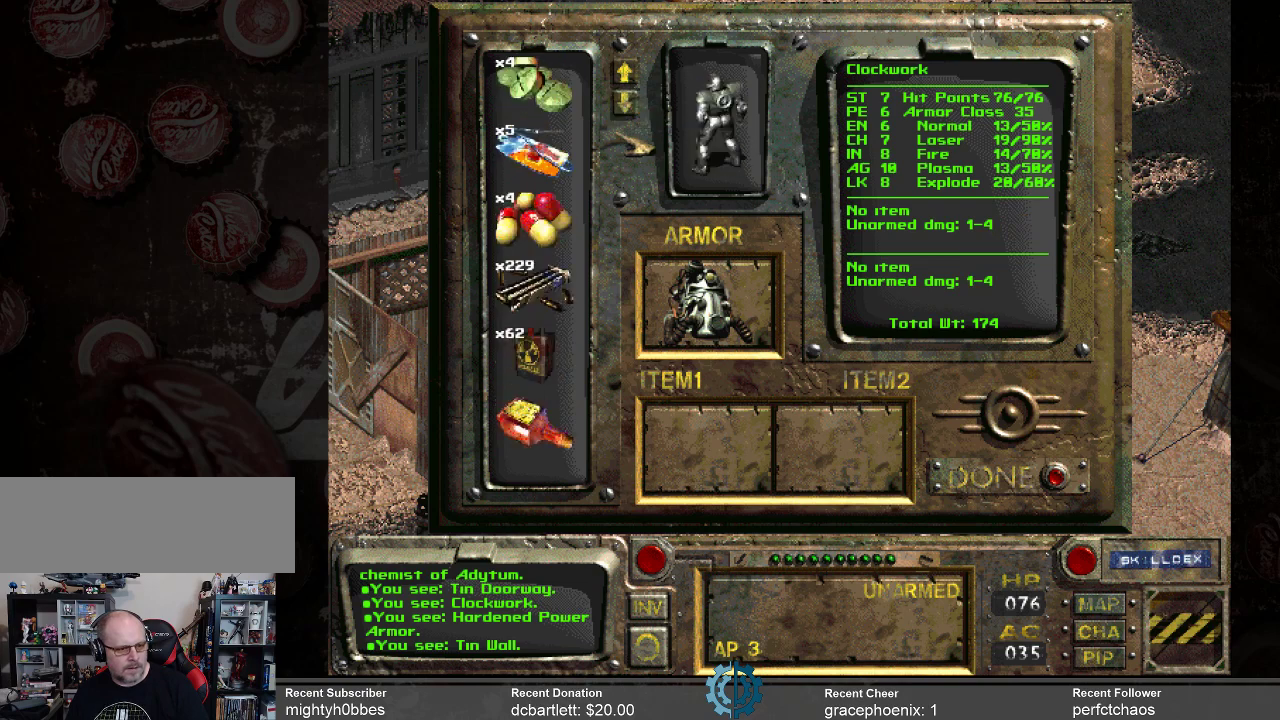
{"keys": [], "mouse": [], "events": []}
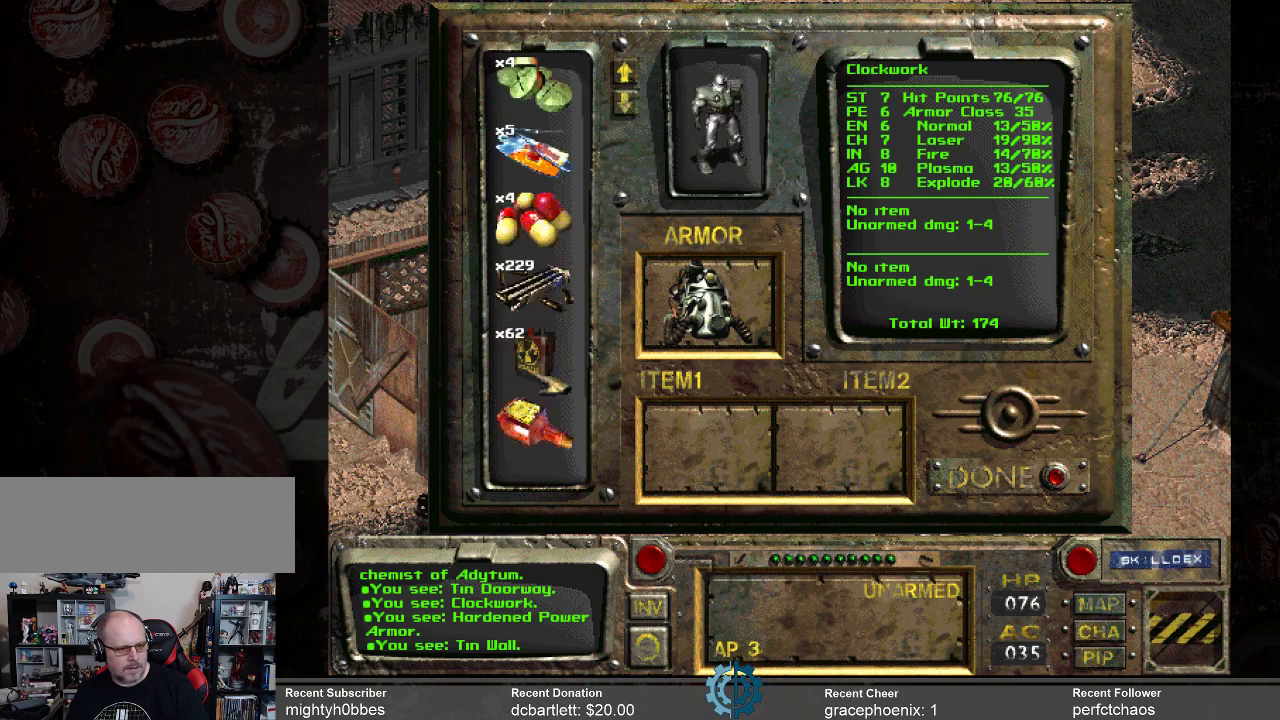
{"keys": [], "mouse": [], "events": [[167, "mouse_right", "down"], [234, "mouse_right", "up"]]}
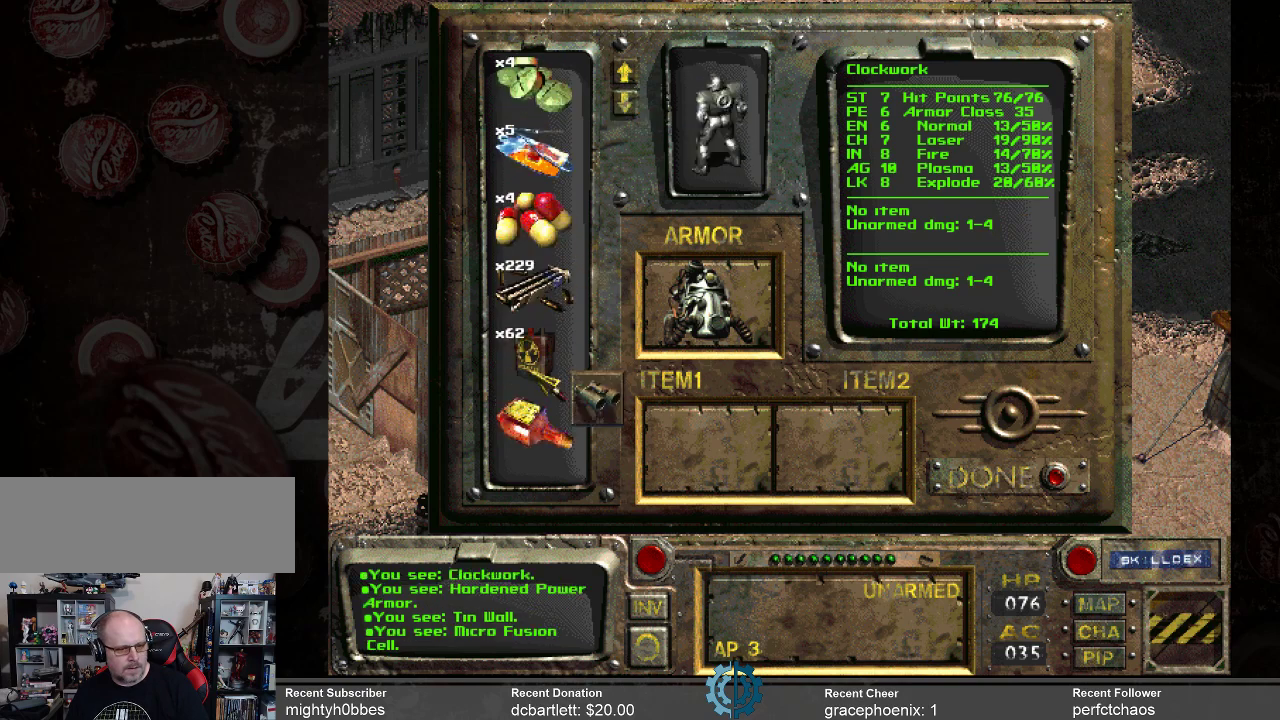
{"keys": [], "mouse": [], "events": []}
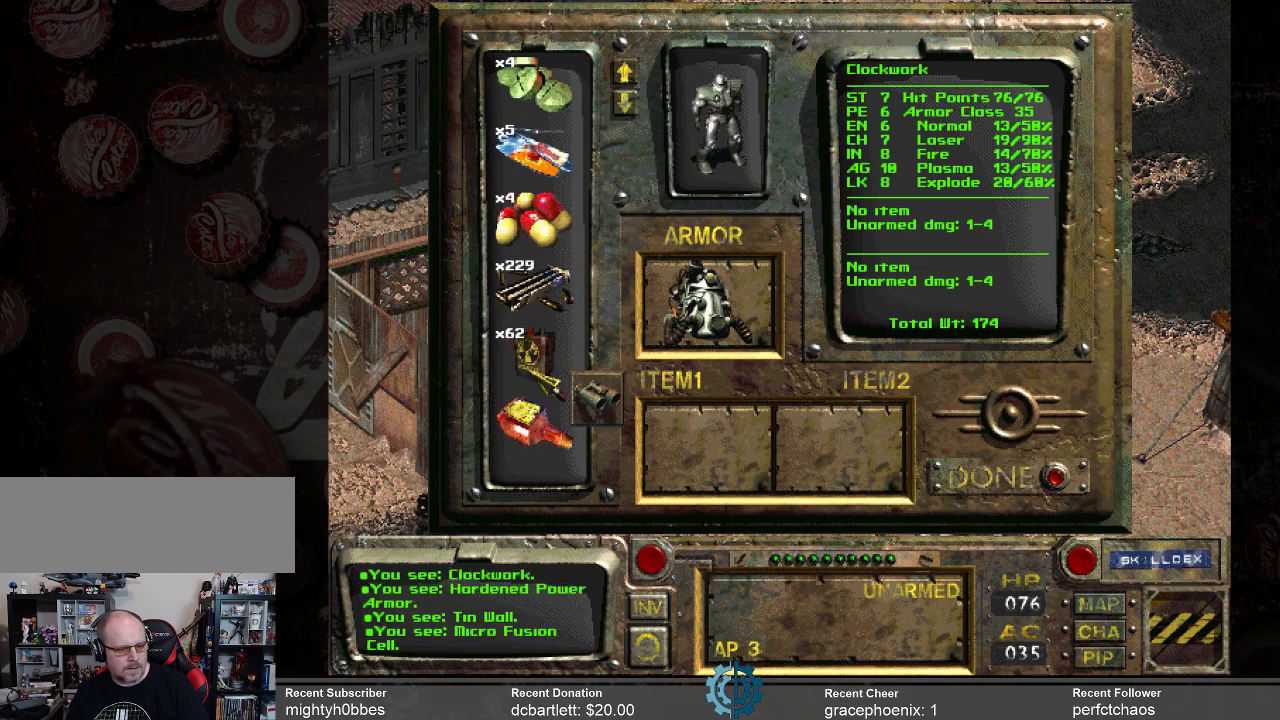
{"keys": [], "mouse": ["right"], "events": [[467, "mouse_right", "down"]]}
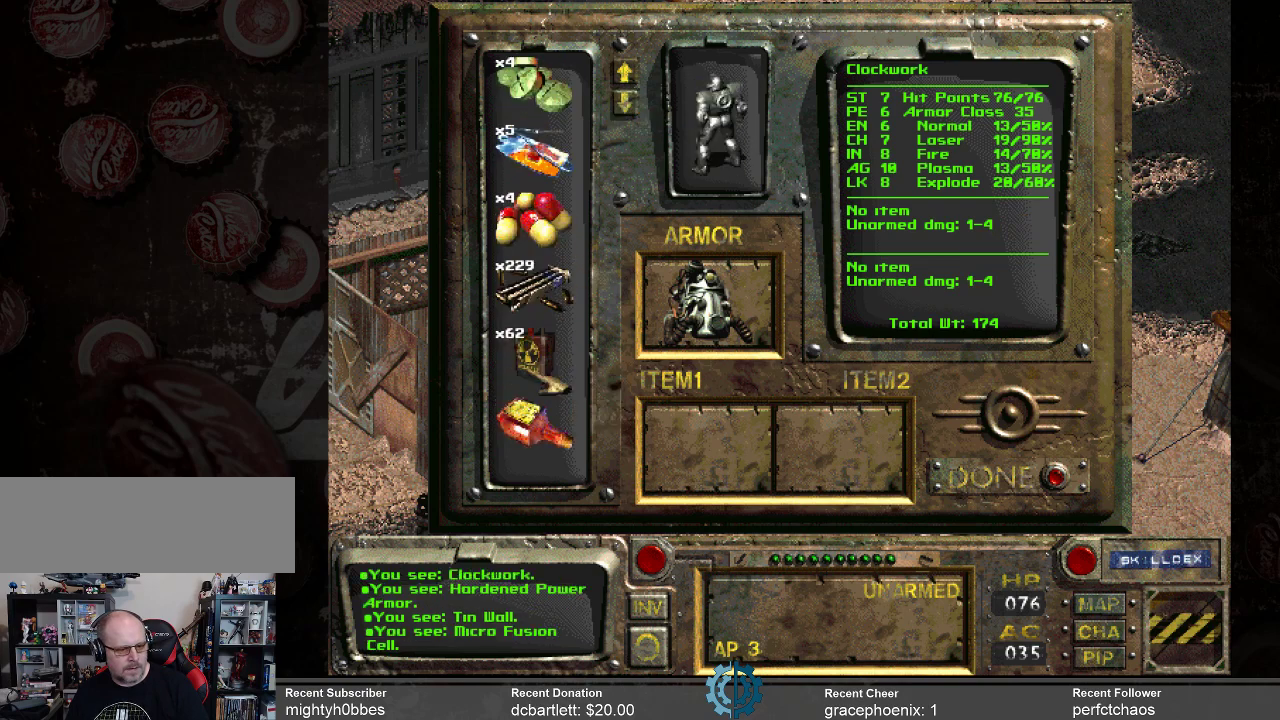
{"keys": [], "mouse": [], "events": [[100, "mouse_right", "up"]]}
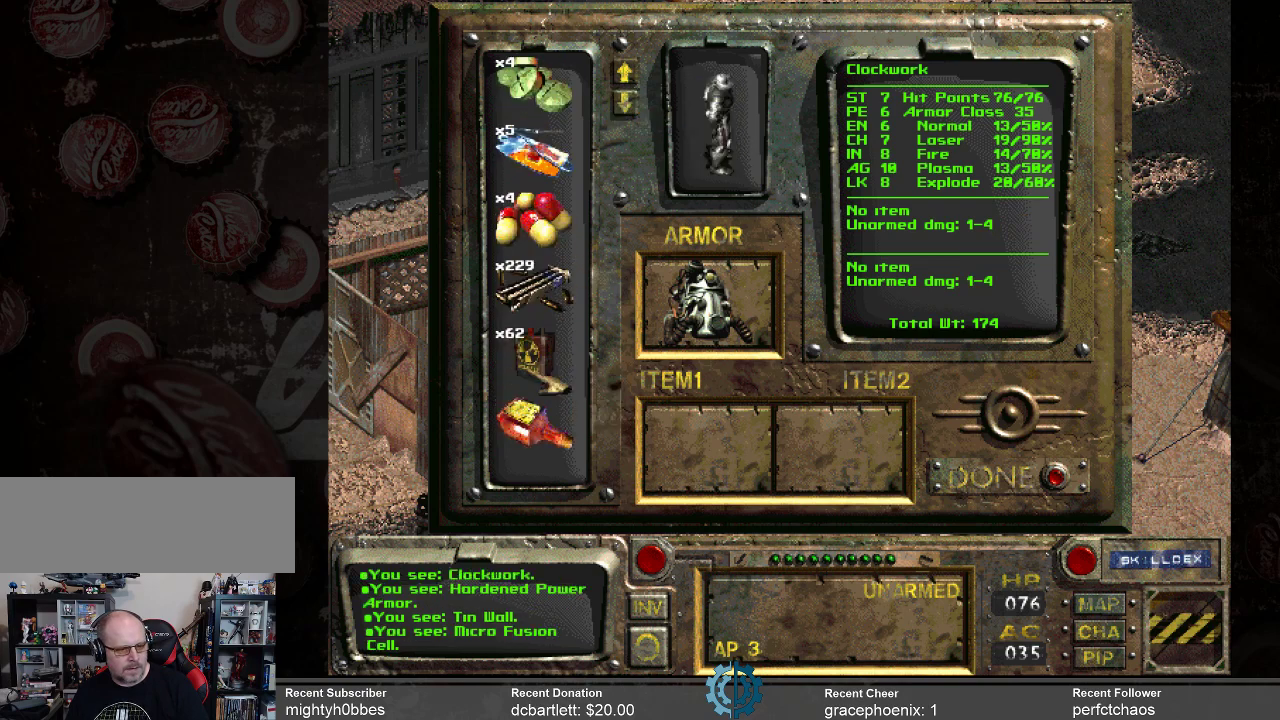
{"keys": [], "mouse": [], "events": []}
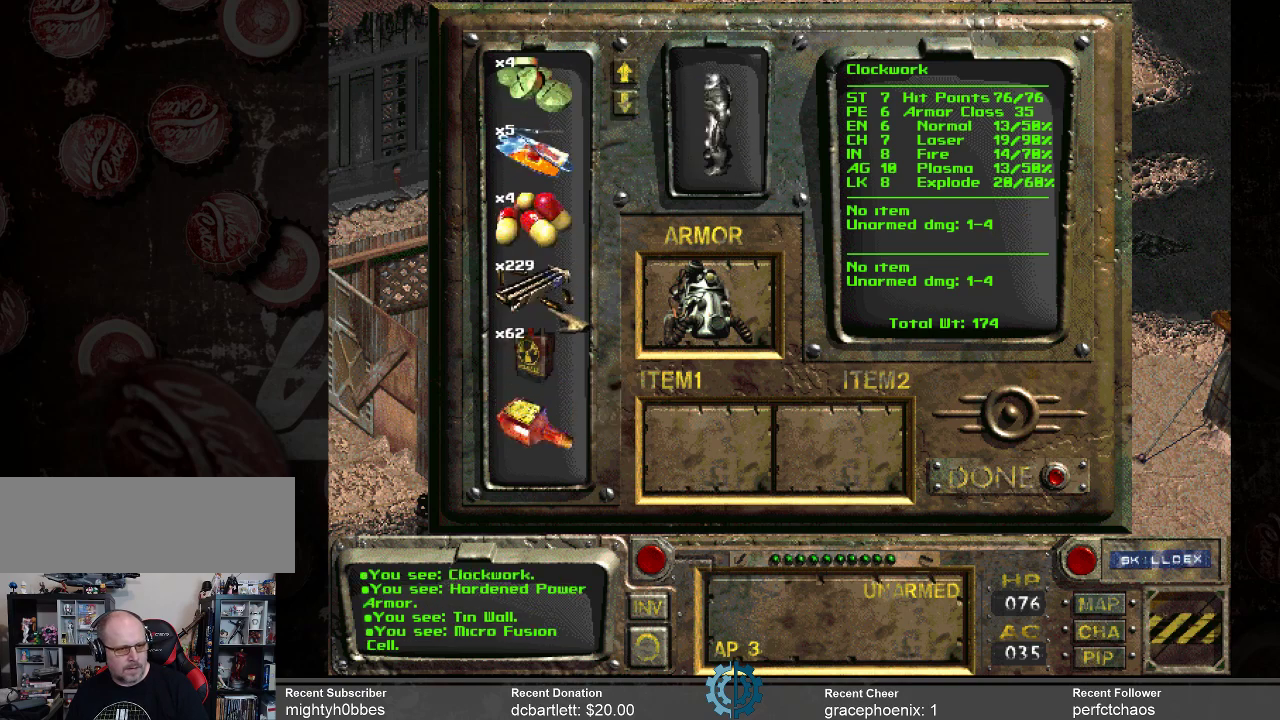
{"keys": [], "mouse": [], "events": []}
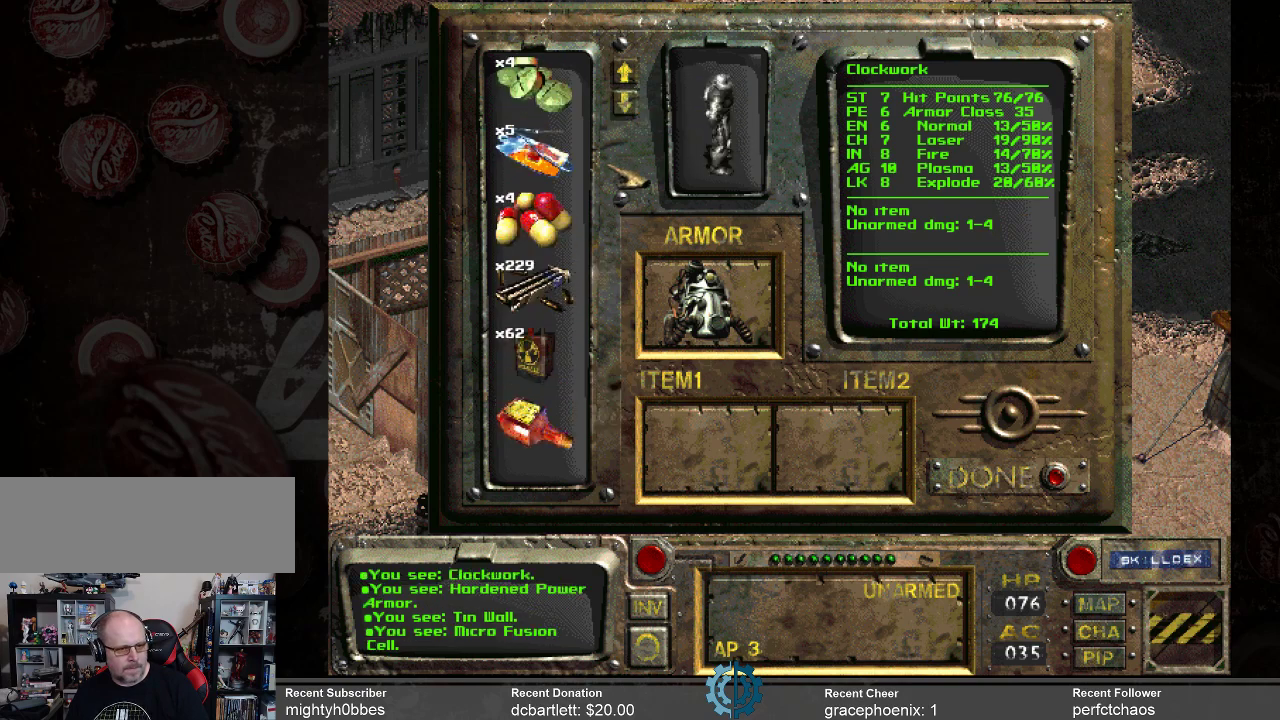
{"keys": [], "mouse": ["left"], "events": [[434, "mouse_left", "down"]]}
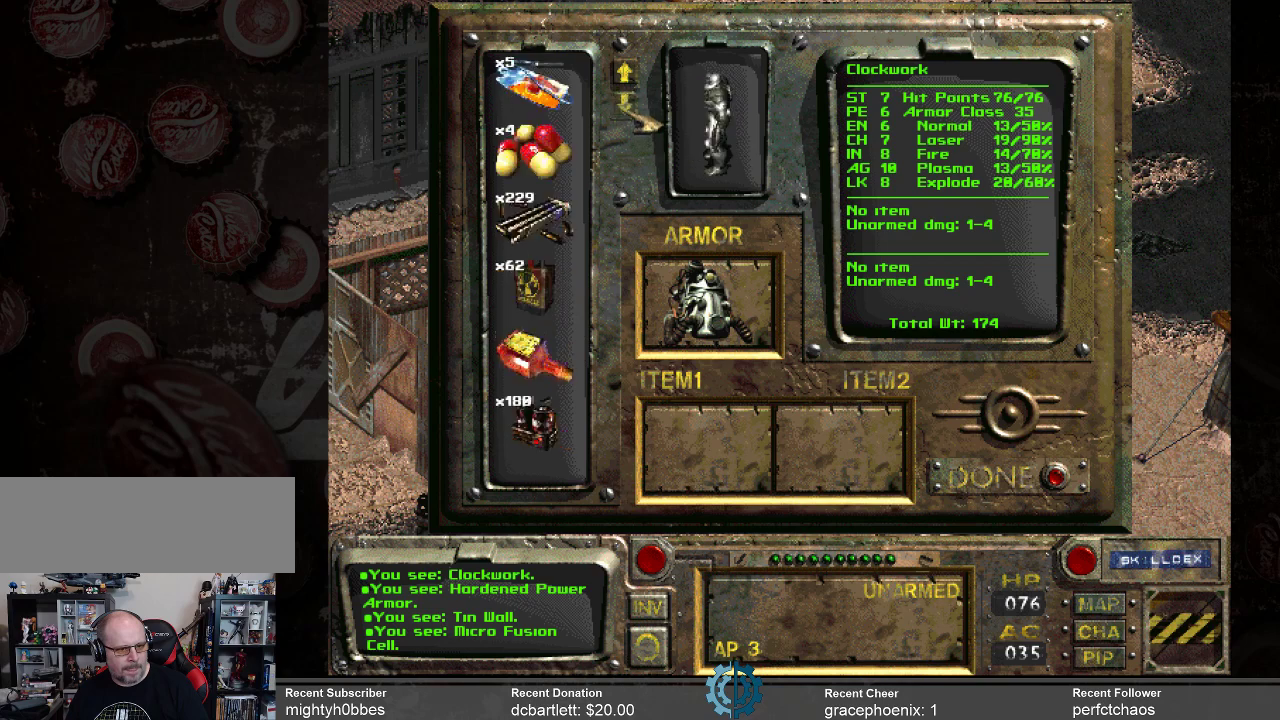
{"keys": [], "mouse": [], "events": [[34, "mouse_left", "up"], [167, "mouse_left", "down"], [267, "mouse_left", "up"]]}
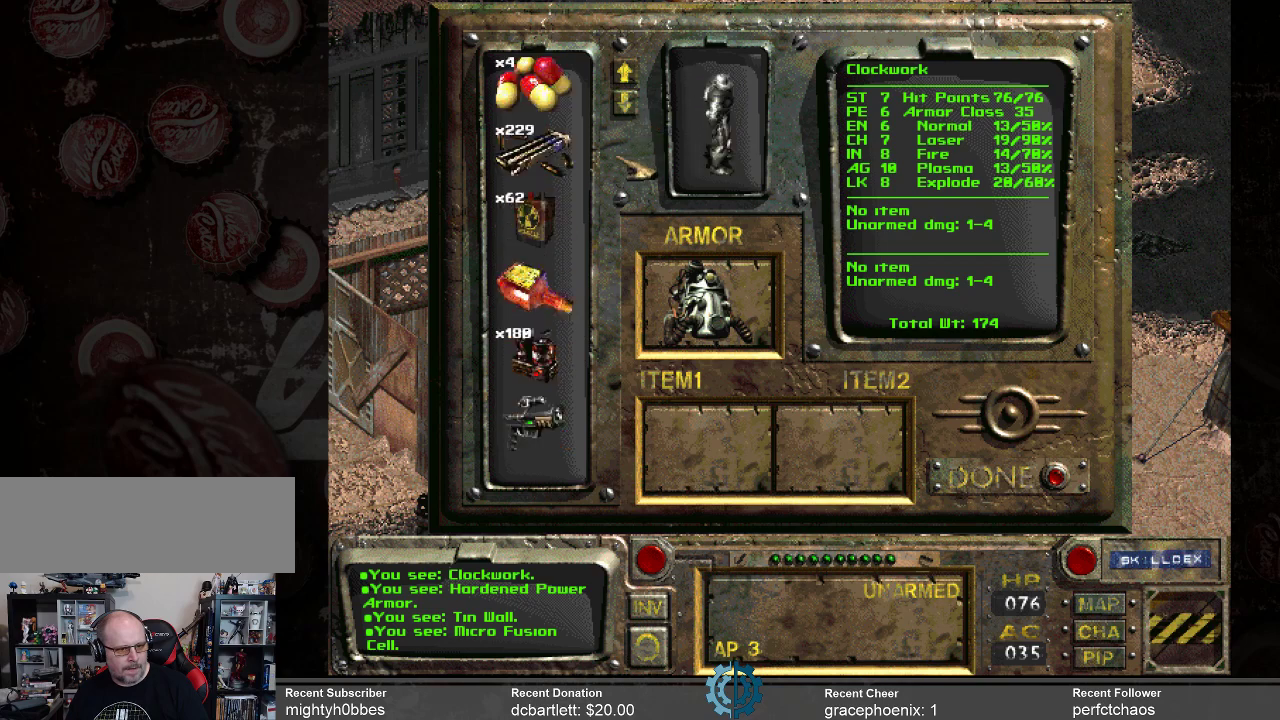
{"keys": [], "mouse": [], "events": []}
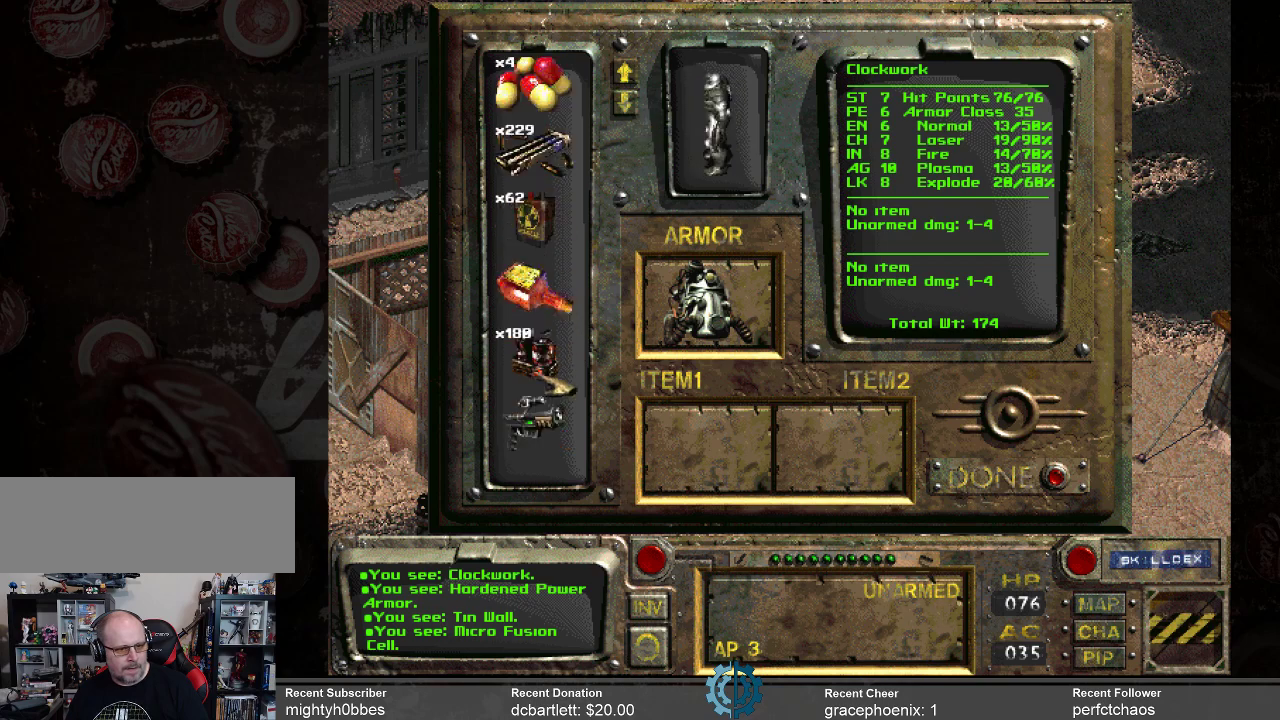
{"keys": [], "mouse": [], "events": [[234, "mouse_right", "down"], [334, "mouse_right", "up"]]}
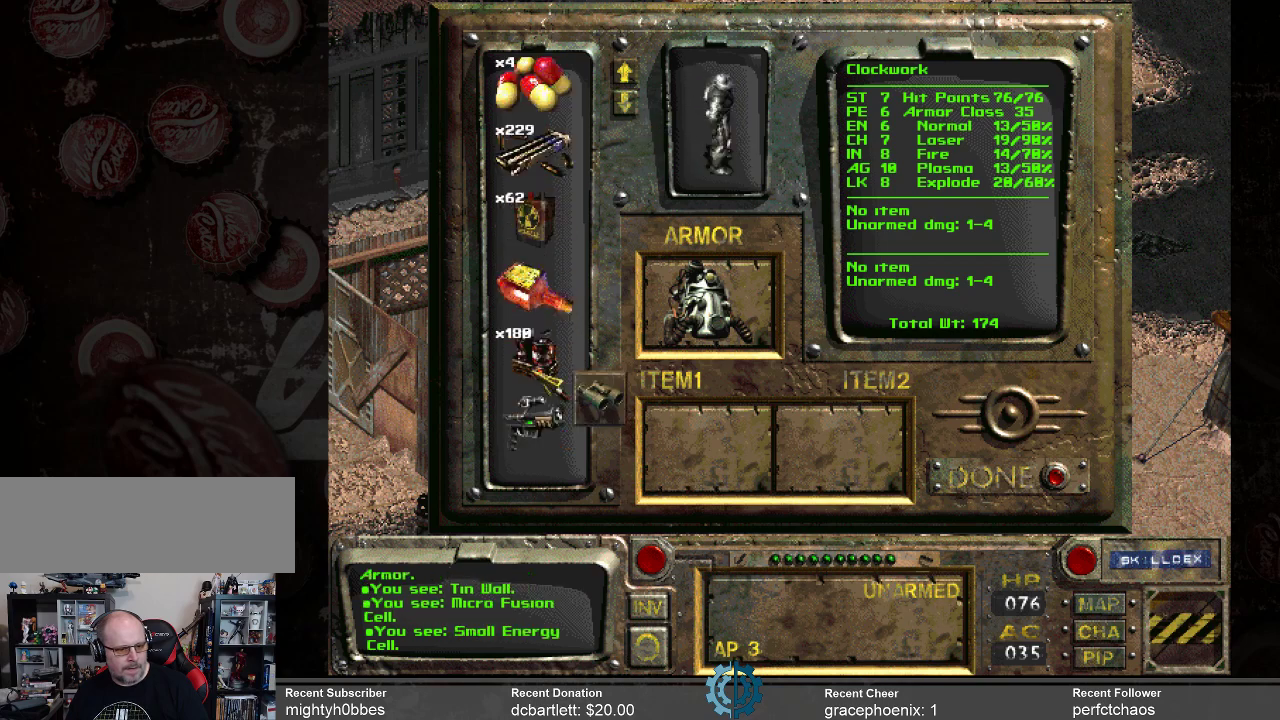
{"keys": [], "mouse": [], "events": [[400, "mouse_right", "down"], [500, "mouse_right", "up"]]}
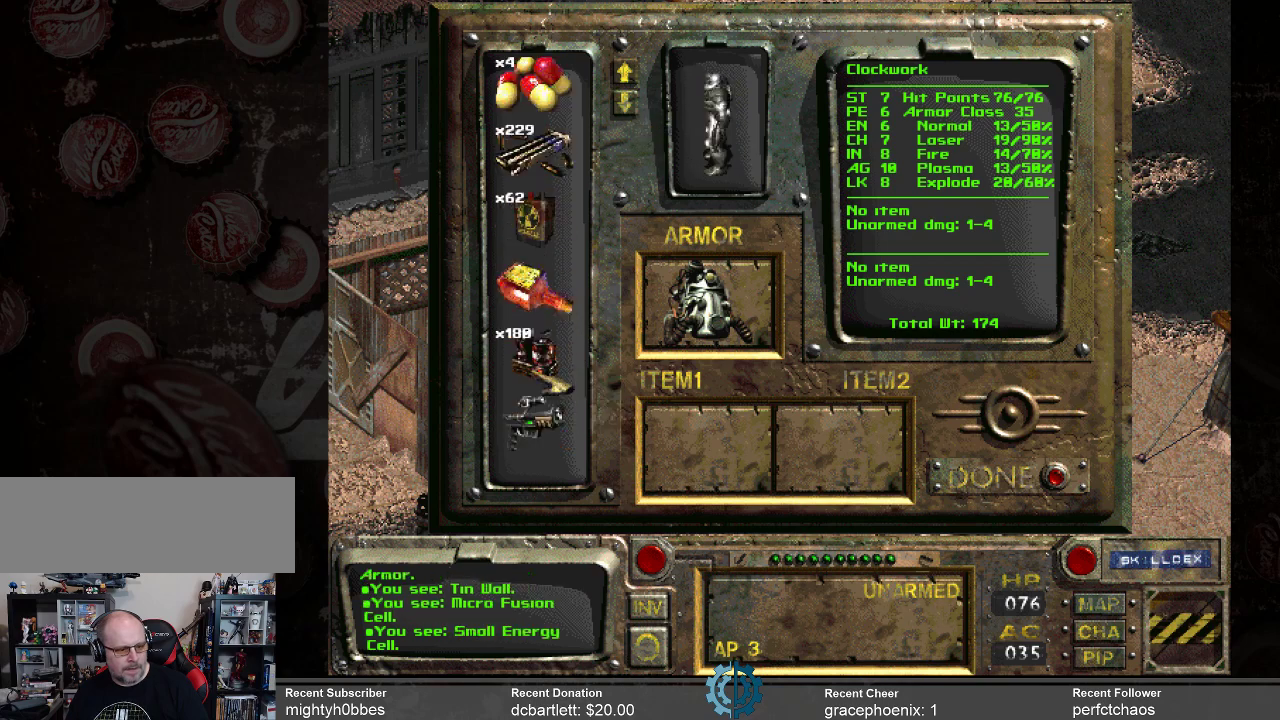
{"keys": [], "mouse": [], "events": []}
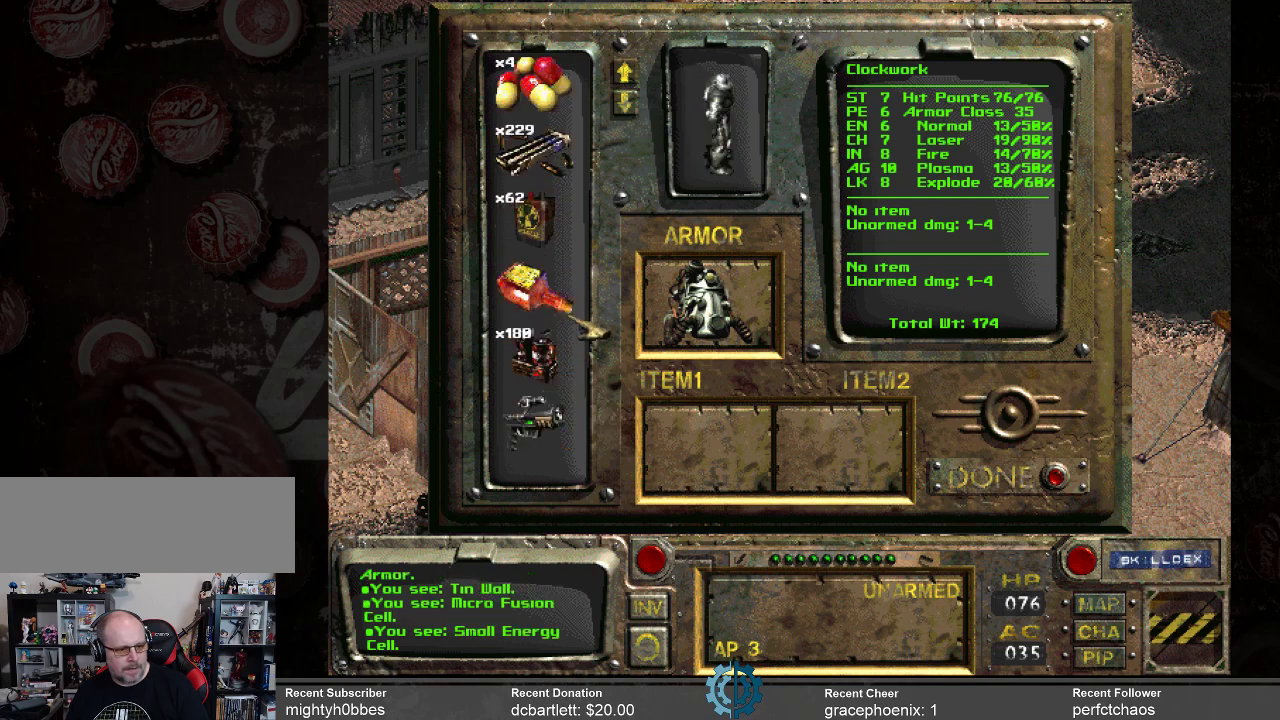
{"keys": [], "mouse": [], "events": []}
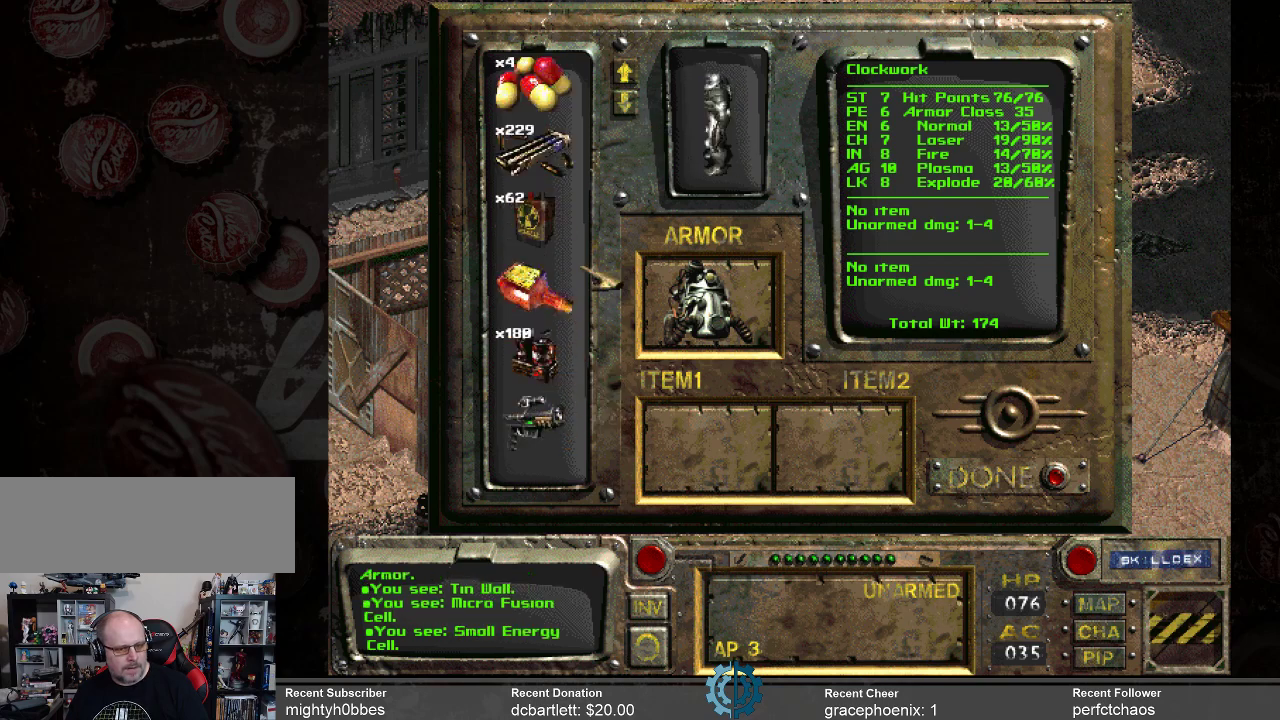
{"keys": [], "mouse": [], "events": []}
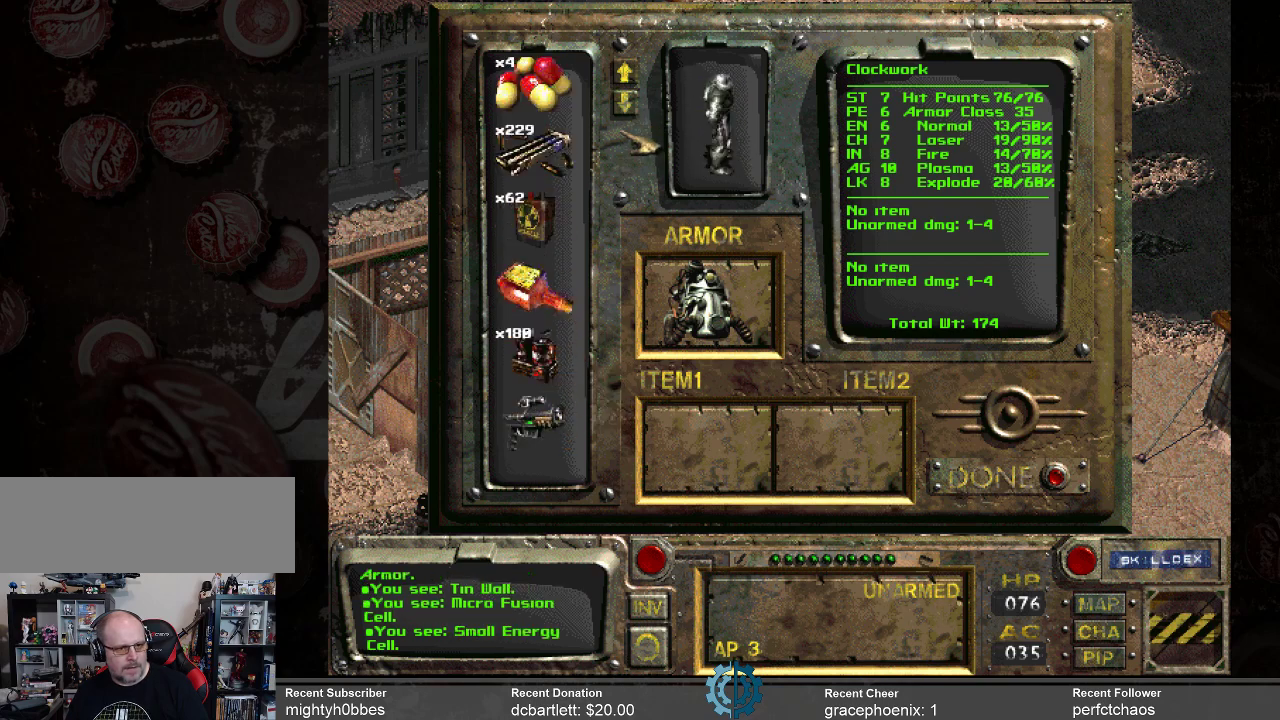
{"keys": [], "mouse": ["left"], "events": [[467, "mouse_left", "down"]]}
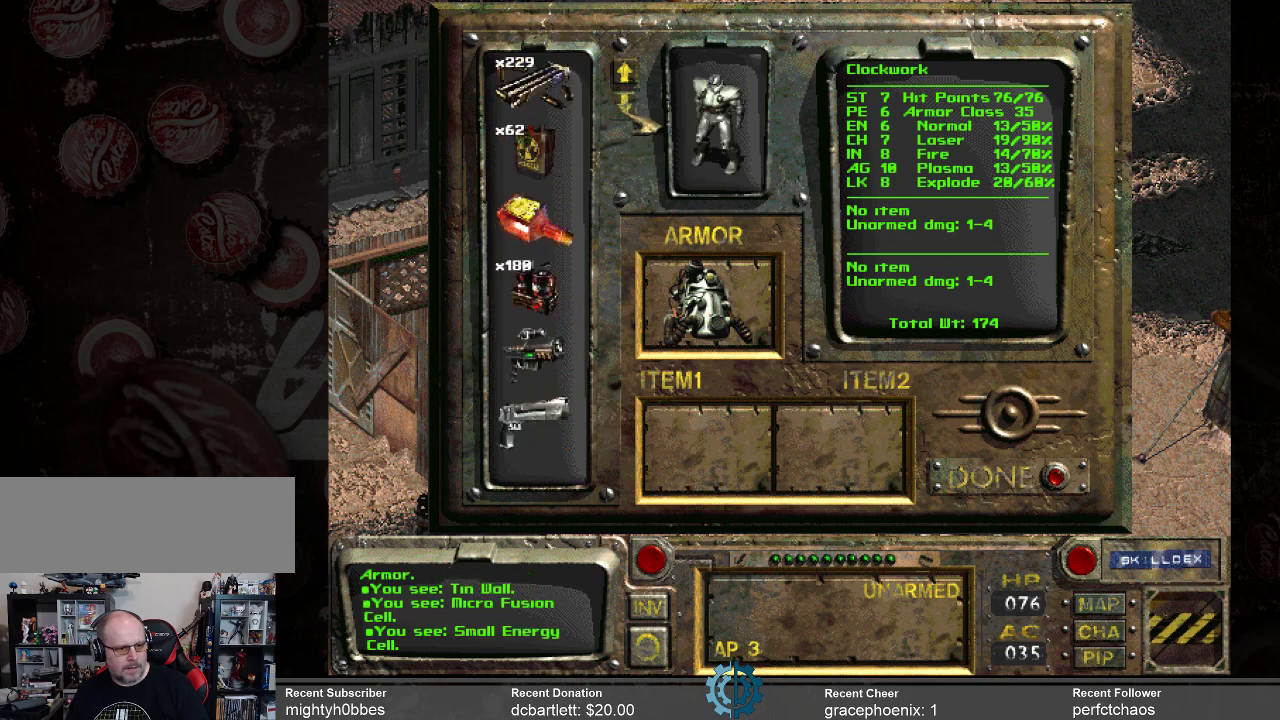
{"keys": [], "mouse": [], "events": [[100, "mouse_left", "up"]]}
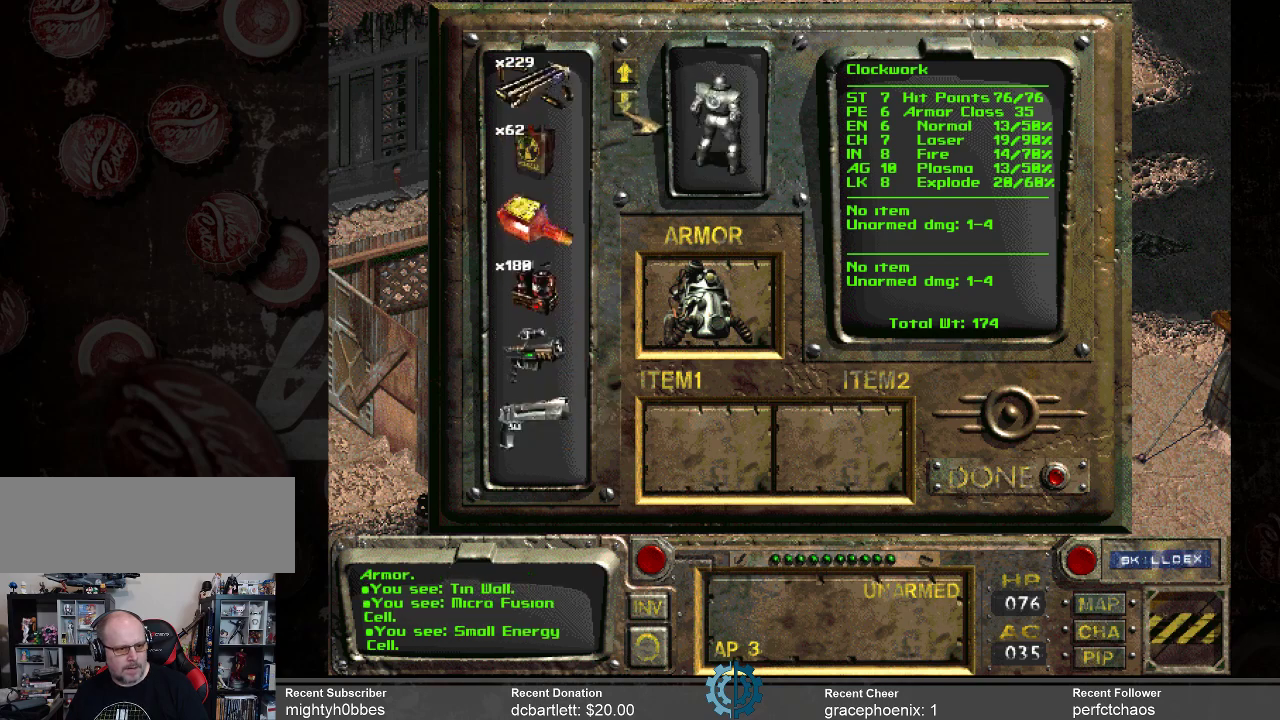
{"keys": [], "mouse": [], "events": [[134, "mouse_left", "down"], [200, "mouse_left", "up"], [400, "mouse_left", "down"], [467, "mouse_left", "up"]]}
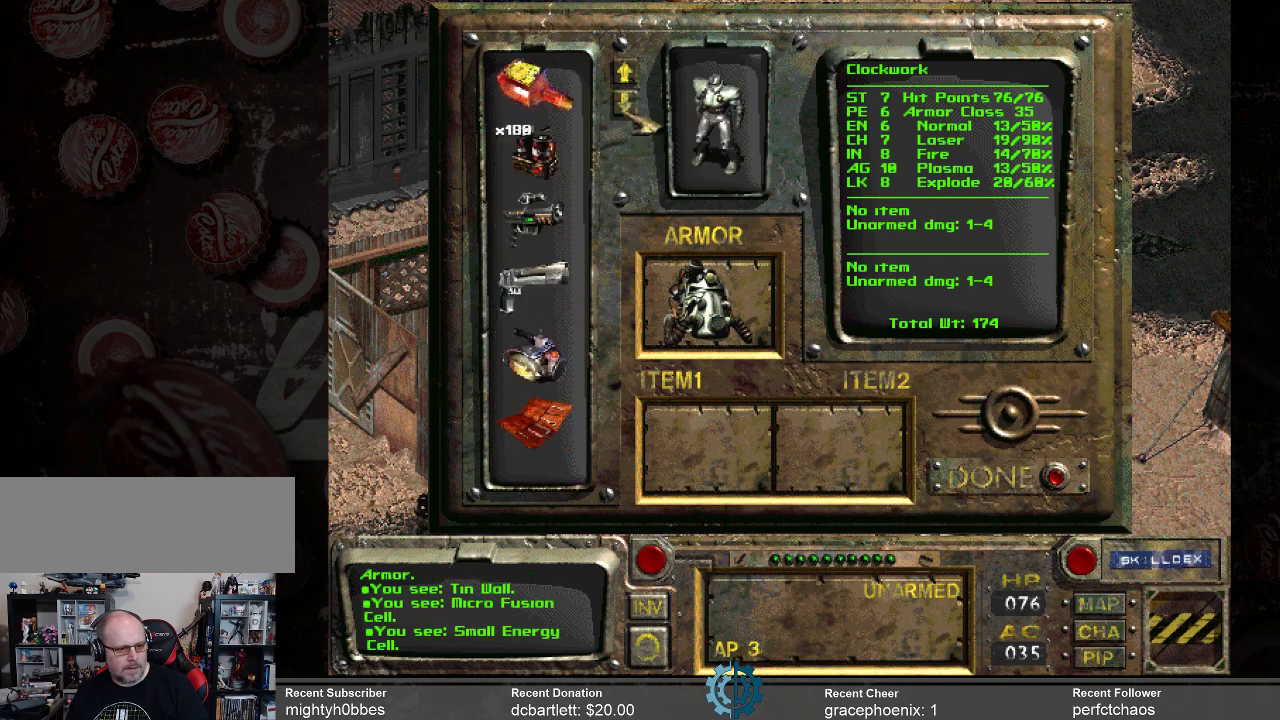
{"keys": [], "mouse": [], "events": [[100, "mouse_left", "down"], [200, "mouse_left", "up"]]}